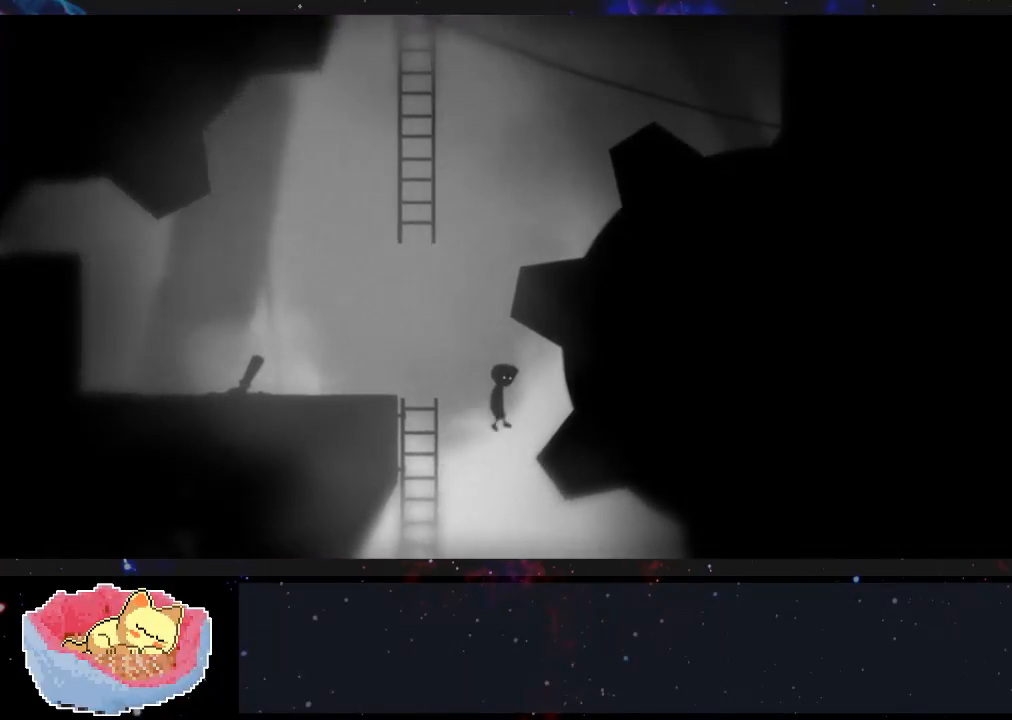
Gameplay with a controller (Xbox layout); each line is a JSON object with the inputs held at the frame after it. "events" lists button and stick changes between this image and that frame as [ms after this image, input, new state], when the widget could be followed in between. Not read: L3 R3.
{"buttons": [], "left_stick": "right", "right_stick": "center", "events": [[400, "A", "down"], [500, "A", "up"]]}
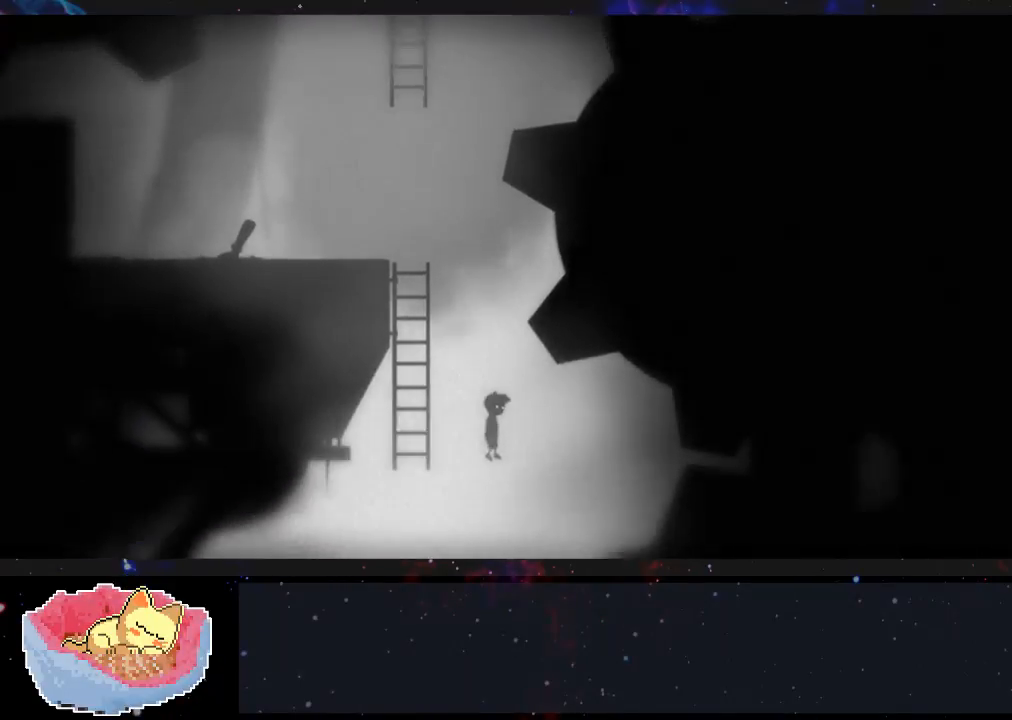
{"buttons": [], "left_stick": "left", "right_stick": "center", "events": [[33, "left_stick", "center"], [100, "left_stick", "left"]]}
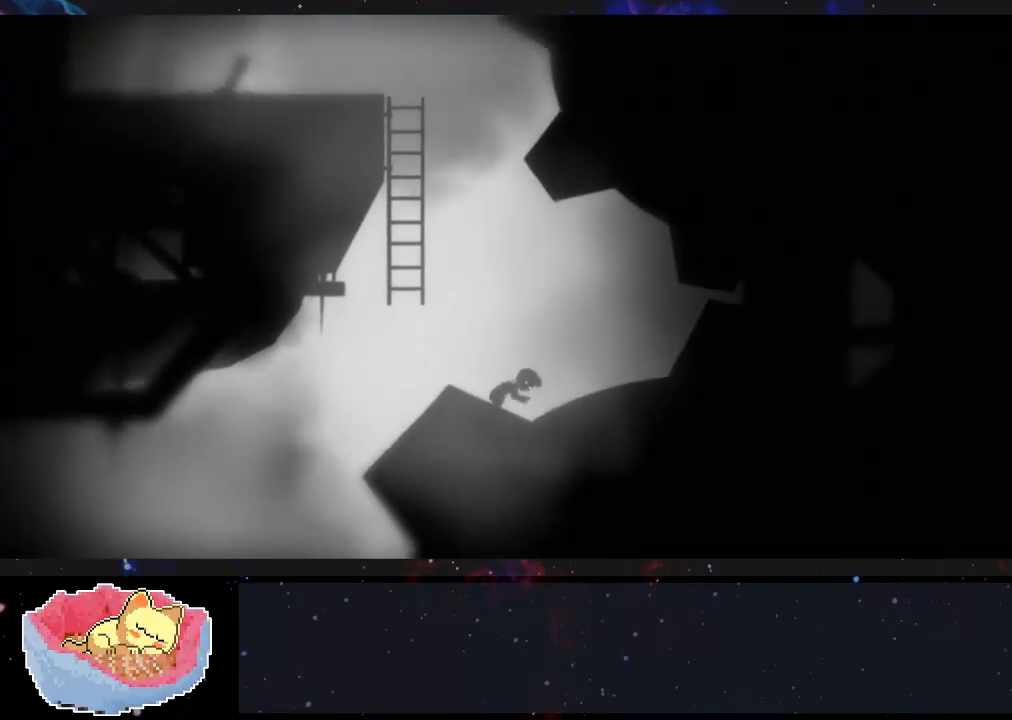
{"buttons": [], "left_stick": "up-left", "right_stick": "center", "events": [[167, "left_stick", "up-left"]]}
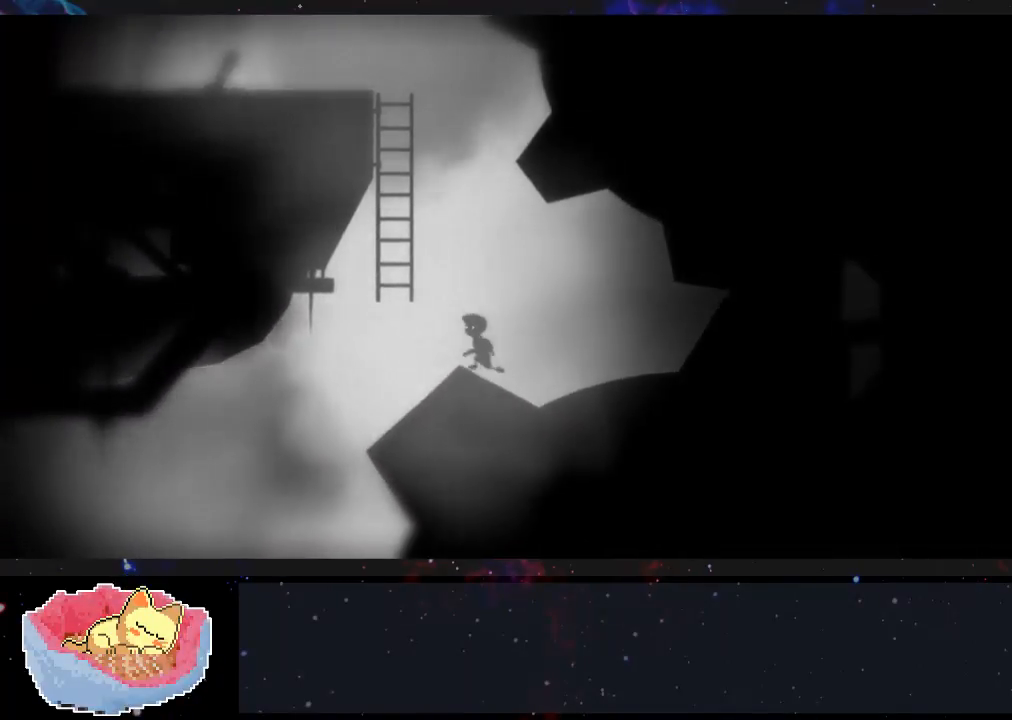
{"buttons": [], "left_stick": "up-left", "right_stick": "center", "events": []}
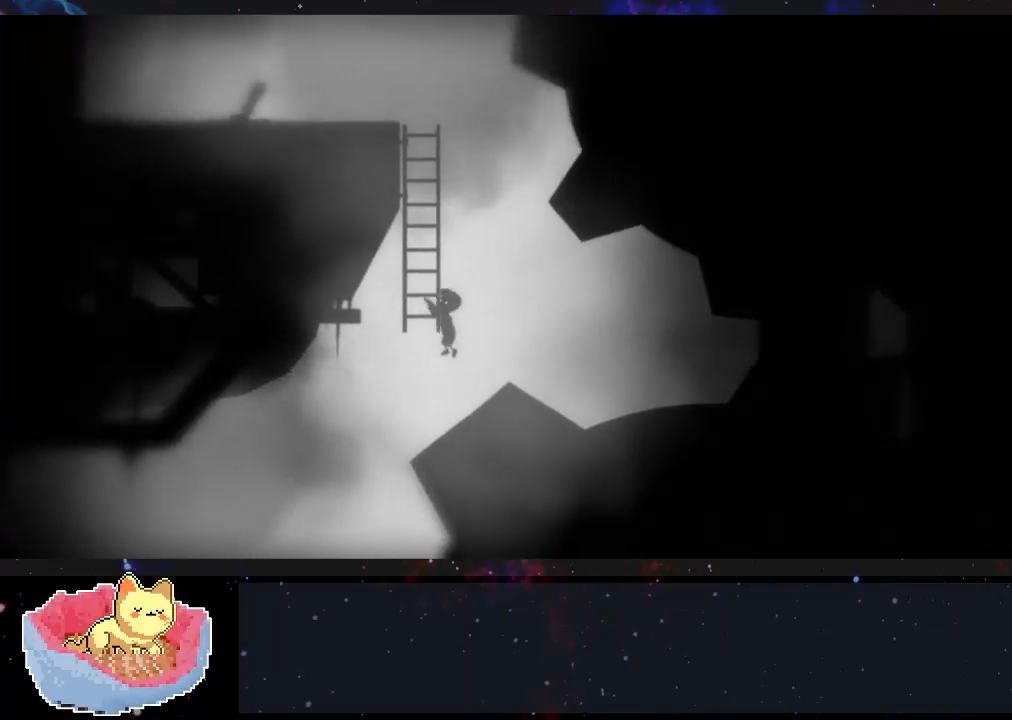
{"buttons": [], "left_stick": "up-left", "right_stick": "center", "events": []}
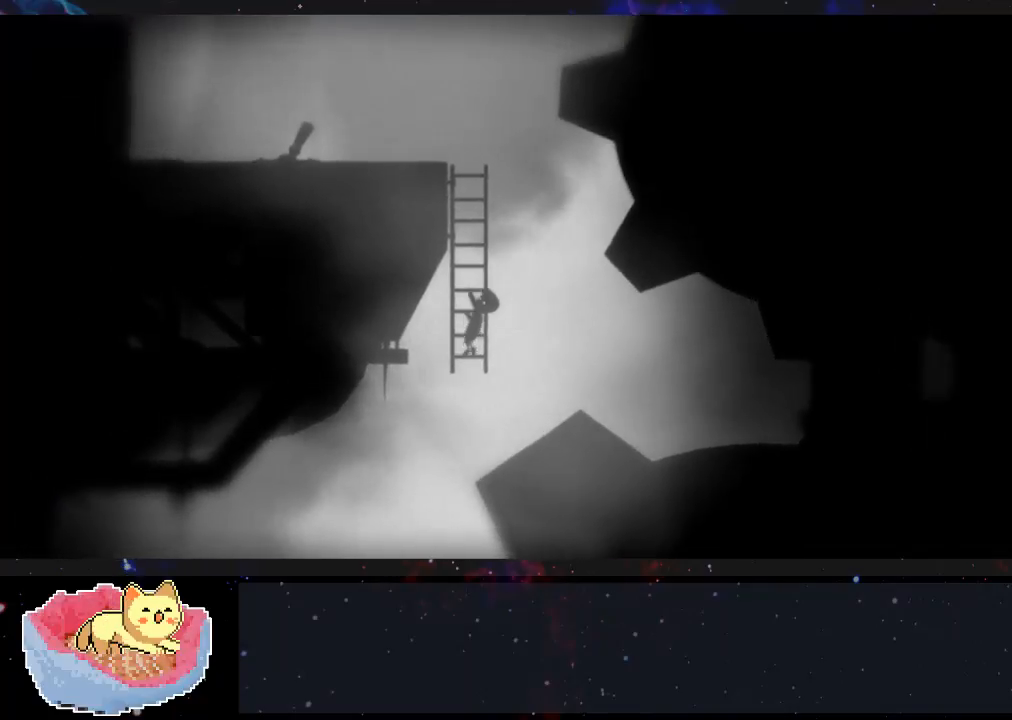
{"buttons": [], "left_stick": "up", "right_stick": "center", "events": [[33, "left_stick", "up"]]}
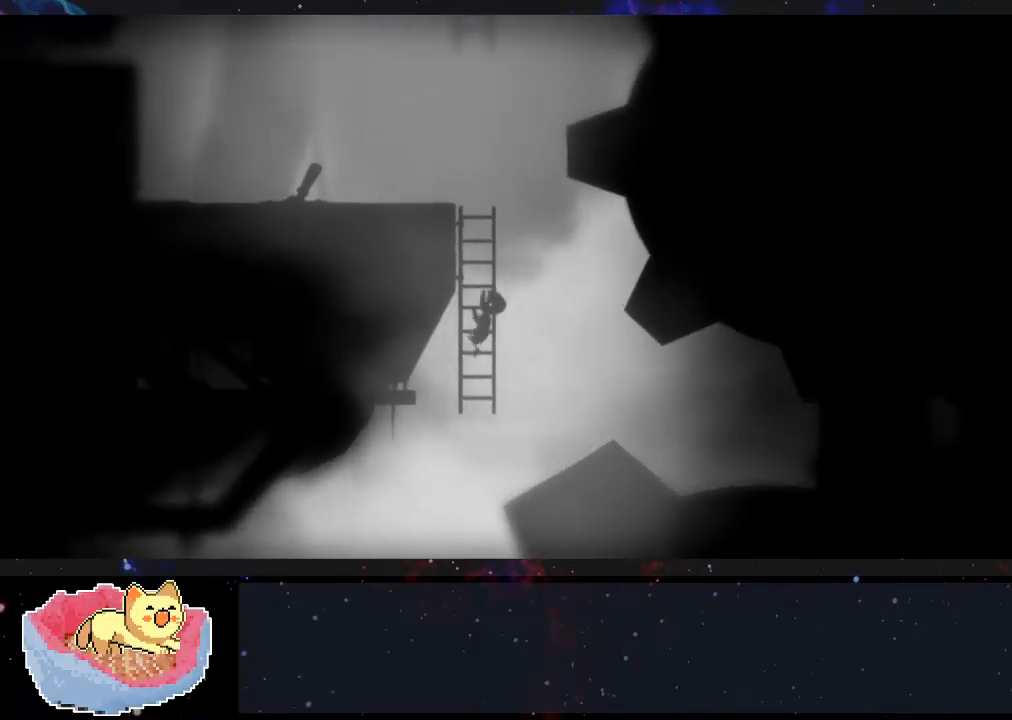
{"buttons": [], "left_stick": "up", "right_stick": "center", "events": []}
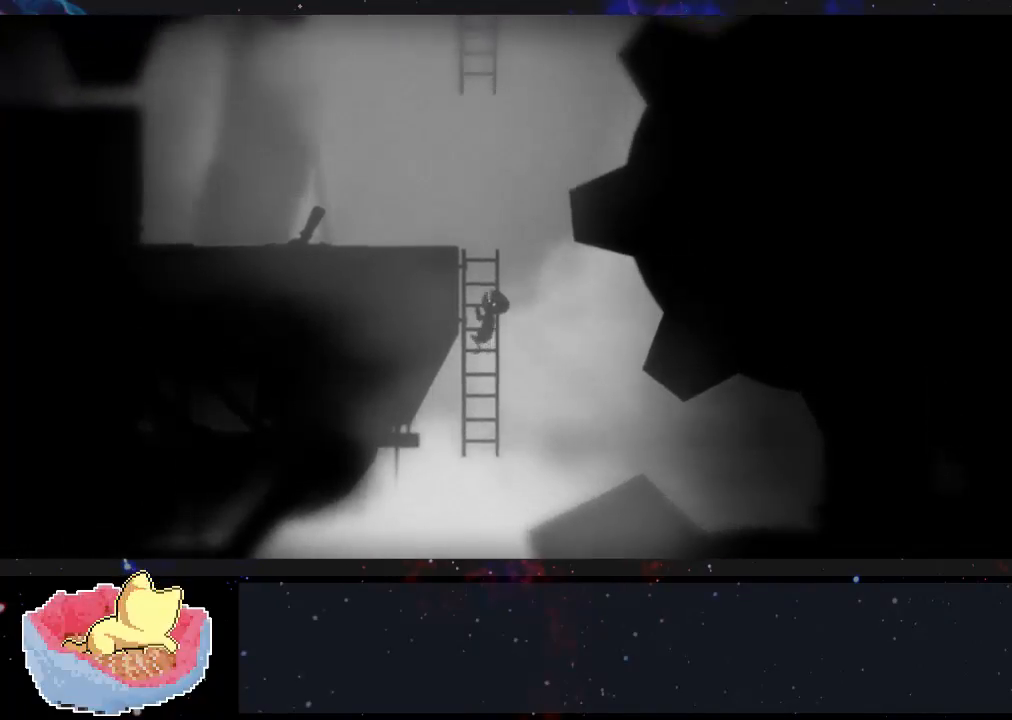
{"buttons": [], "left_stick": "up", "right_stick": "center", "events": []}
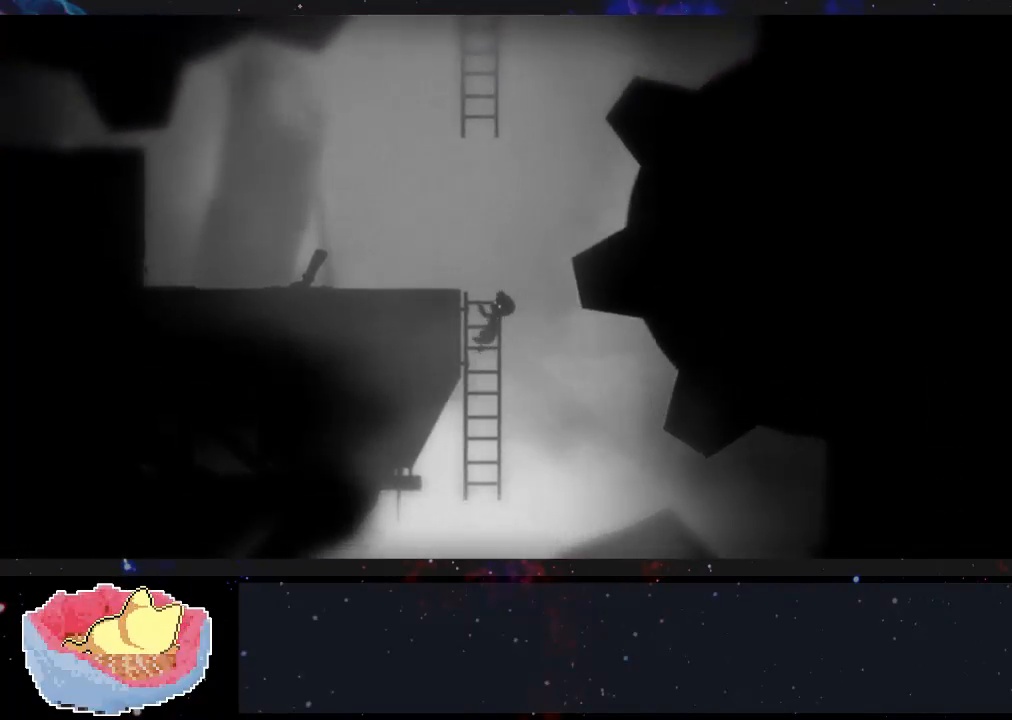
{"buttons": [], "left_stick": "up-left", "right_stick": "center", "events": [[333, "left_stick", "up-left"]]}
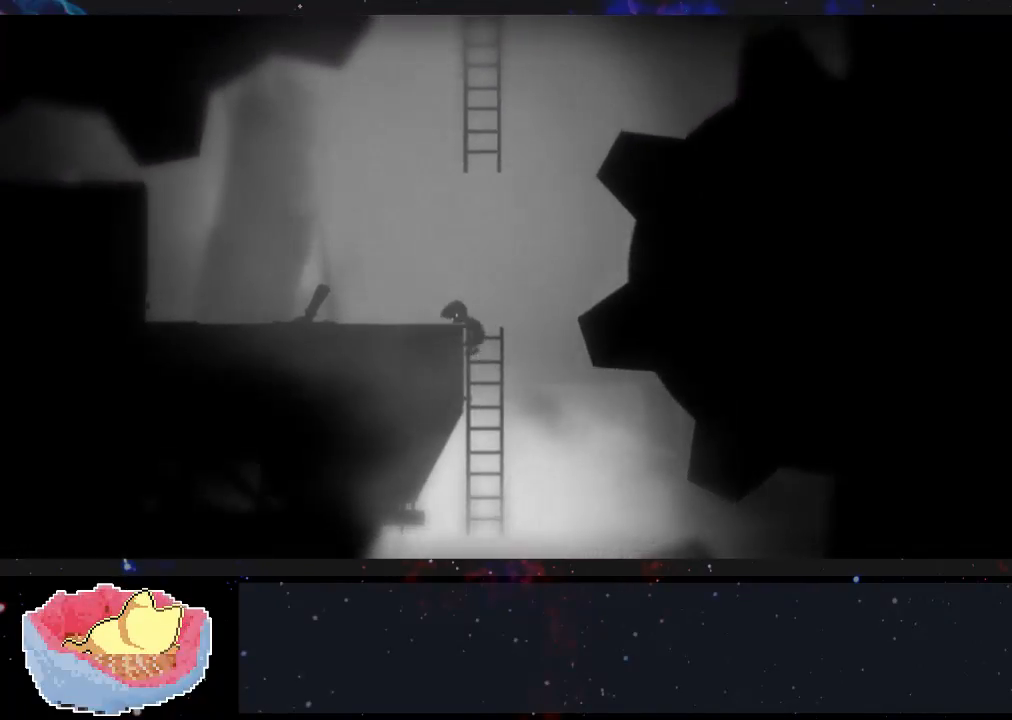
{"buttons": [], "left_stick": "up-left", "right_stick": "center", "events": []}
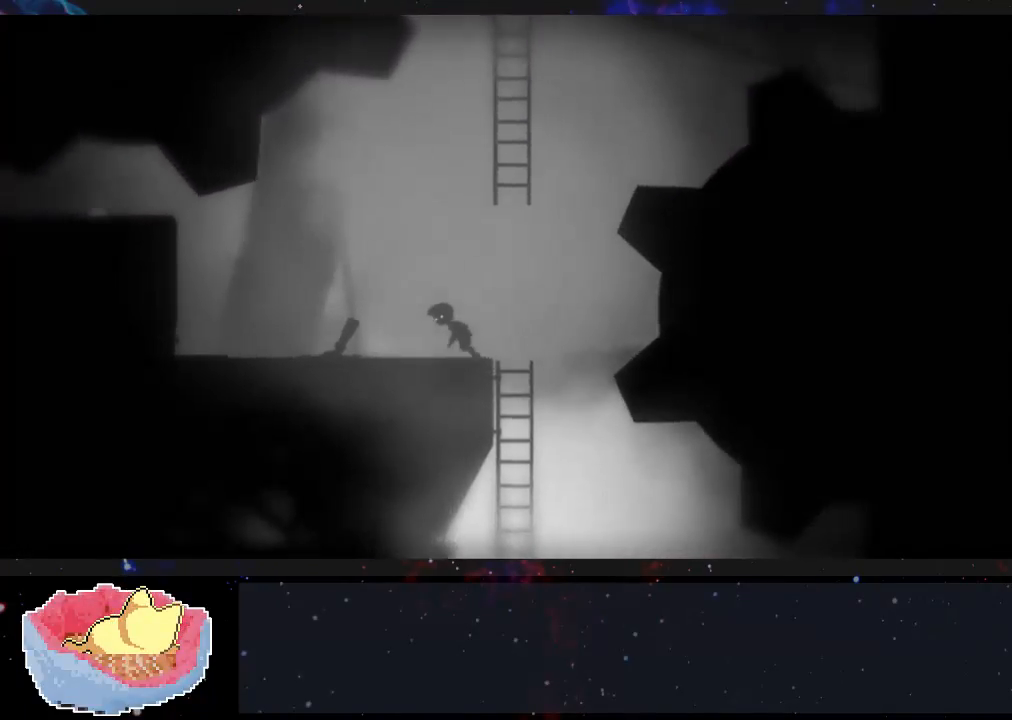
{"buttons": ["X"], "left_stick": "up-left", "right_stick": "center", "events": [[467, "X", "down"]]}
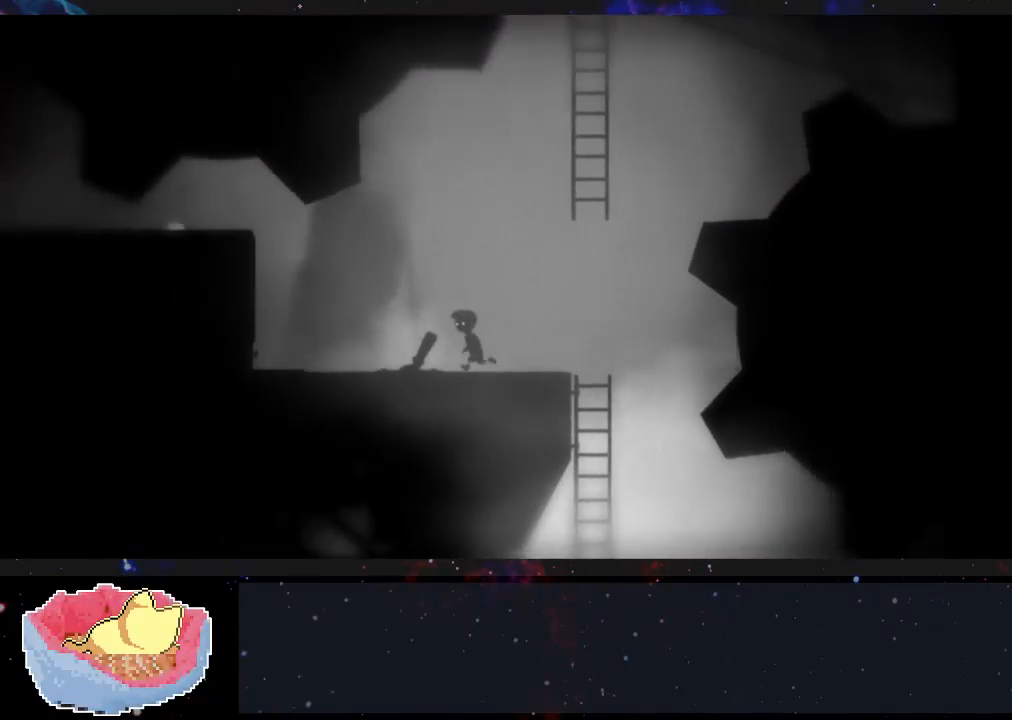
{"buttons": ["X"], "left_stick": "up-left", "right_stick": "center", "events": []}
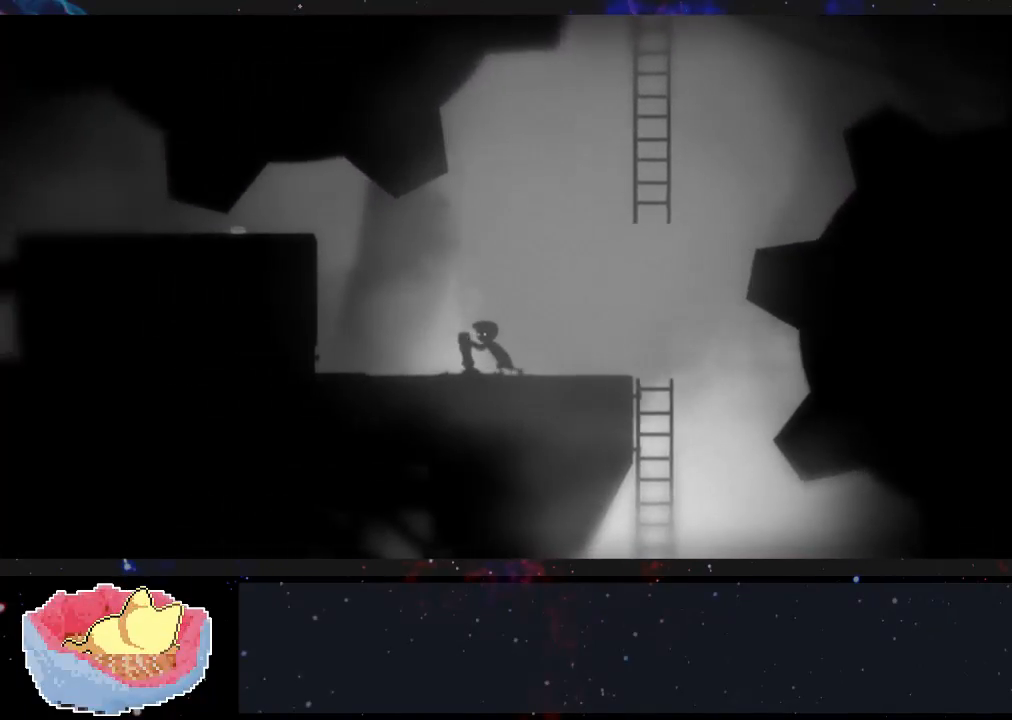
{"buttons": [], "left_stick": "left", "right_stick": "center", "events": [[233, "left_stick", "left"], [267, "X", "up"]]}
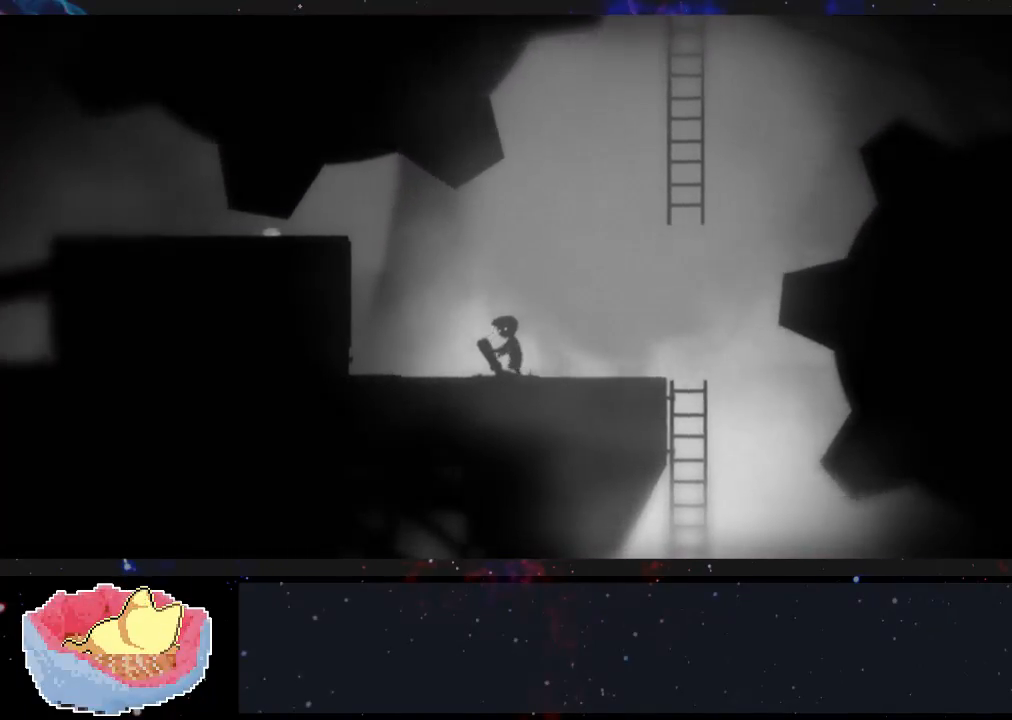
{"buttons": [], "left_stick": "right", "right_stick": "center", "events": [[67, "left_stick", "center"], [467, "left_stick", "right"]]}
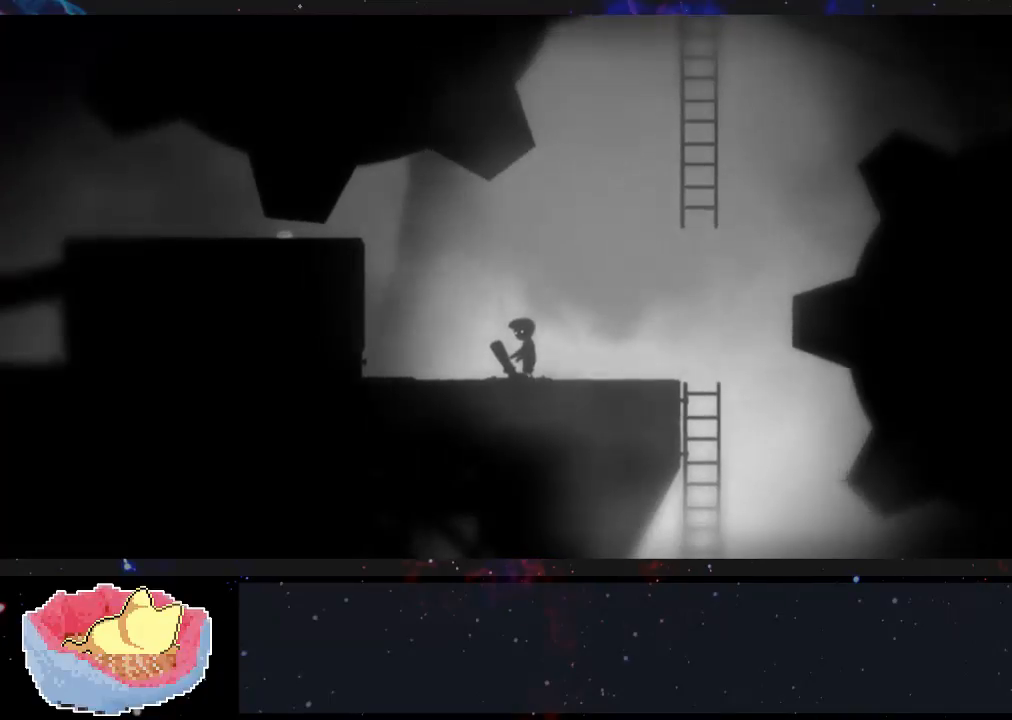
{"buttons": [], "left_stick": "right", "right_stick": "center", "events": []}
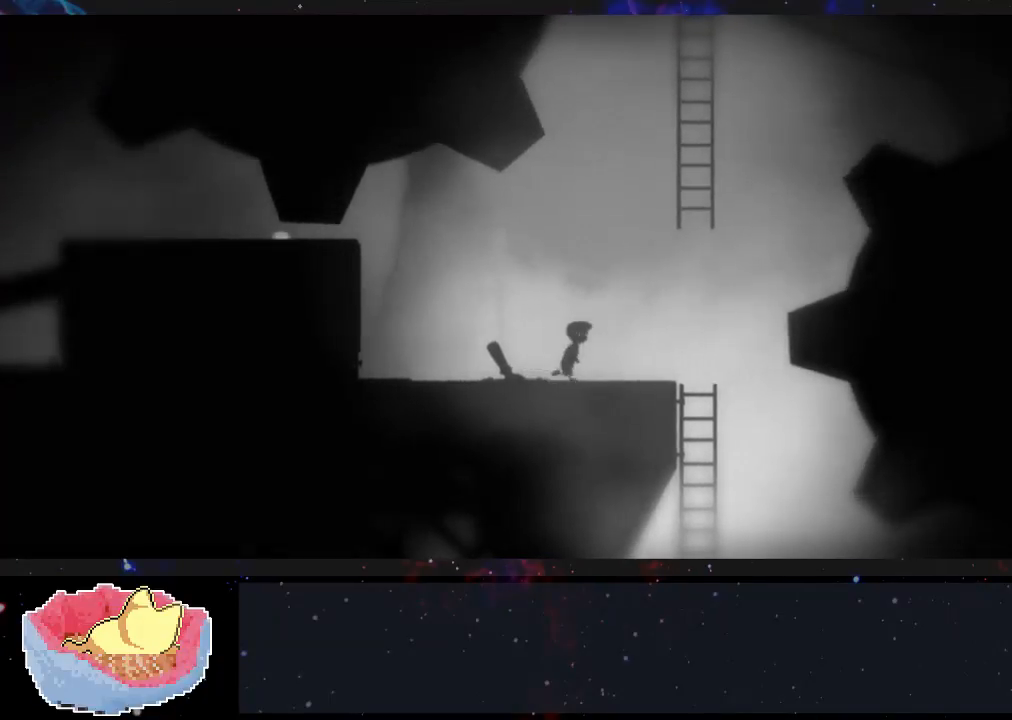
{"buttons": [], "left_stick": "right", "right_stick": "center", "events": [[100, "left_stick", "left"], [233, "left_stick", "right"]]}